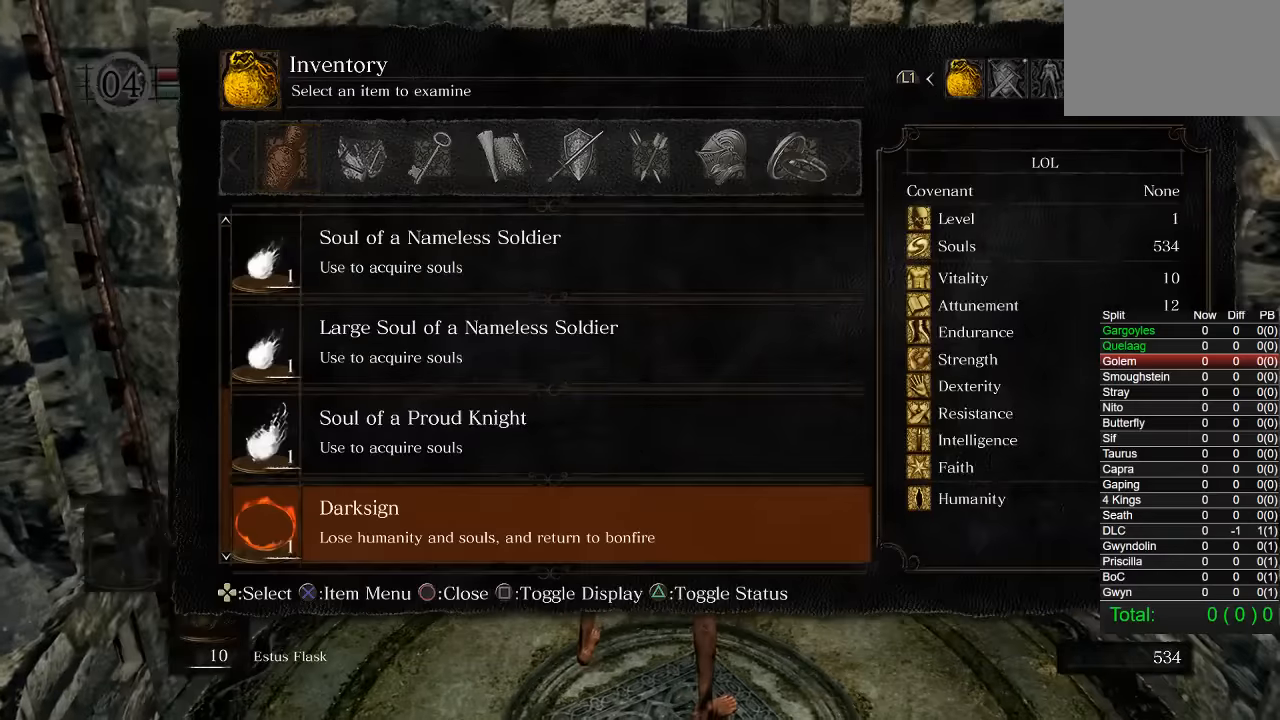
Gameplay with a controller (PlayStation layout); each line is a JSON object with the inputs held at the frame after it (dt_ms = milliseconds from this image to that frame). "events" lists button and stick changes between this image and that frame as [ms after this image, input, new state], when the widget could be followed in between.
{"dt_ms": 500, "buttons": ["CROSS"], "left_stick": "center", "right_stick": "center", "events": [[50, "DPAD_UP", "down"], [117, "DPAD_UP", "up"], [200, "CROSS", "down"], [267, "CROSS", "up"], [350, "CROSS", "down"], [417, "CROSS", "up"], [500, "CROSS", "down"]]}
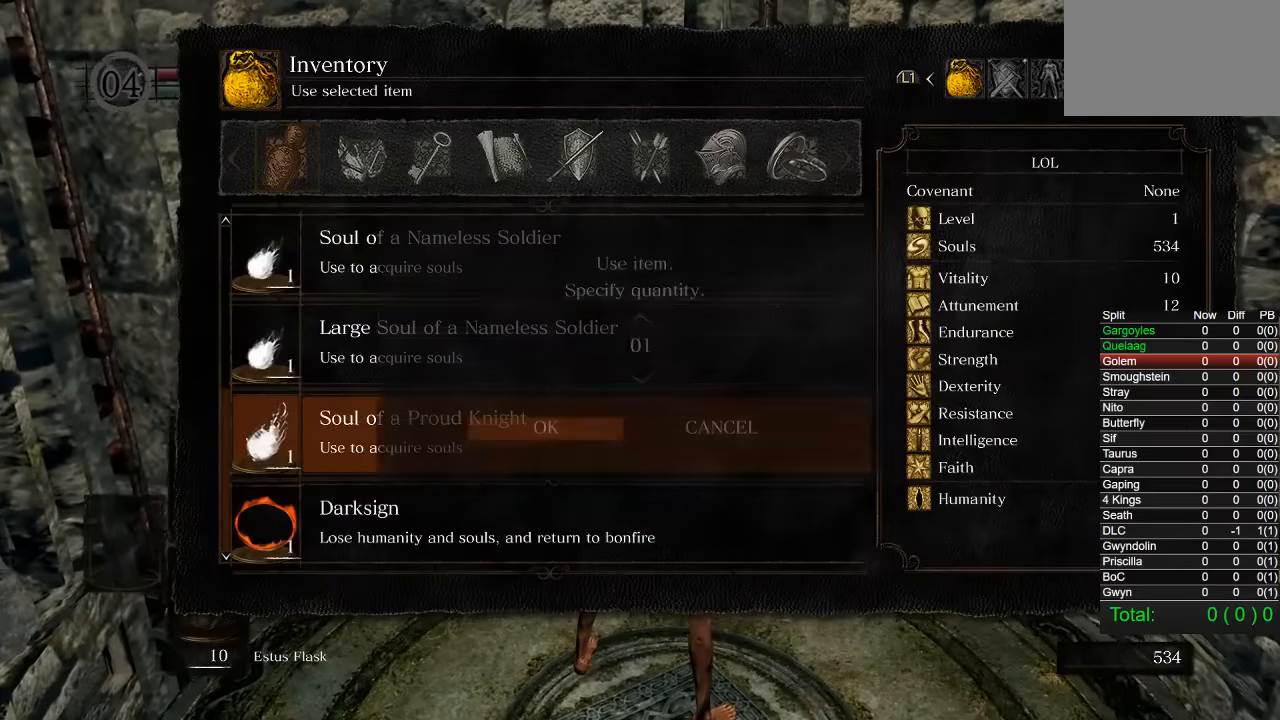
{"dt_ms": 500, "buttons": [], "left_stick": "center", "right_stick": "center", "events": [[83, "CROSS", "up"], [133, "CROSS", "down"], [233, "CROSS", "up"]]}
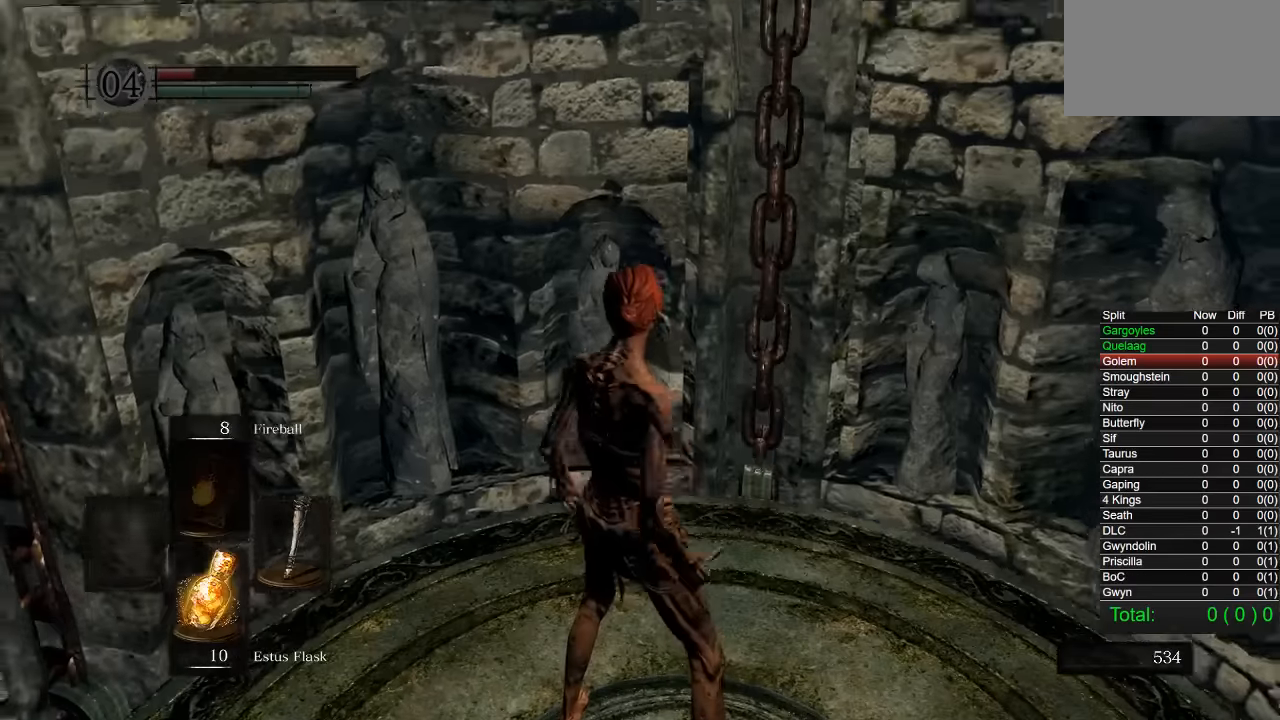
{"dt_ms": 500, "buttons": [], "left_stick": "center", "right_stick": "center", "events": [[67, "START", "down"], [200, "START", "up"]]}
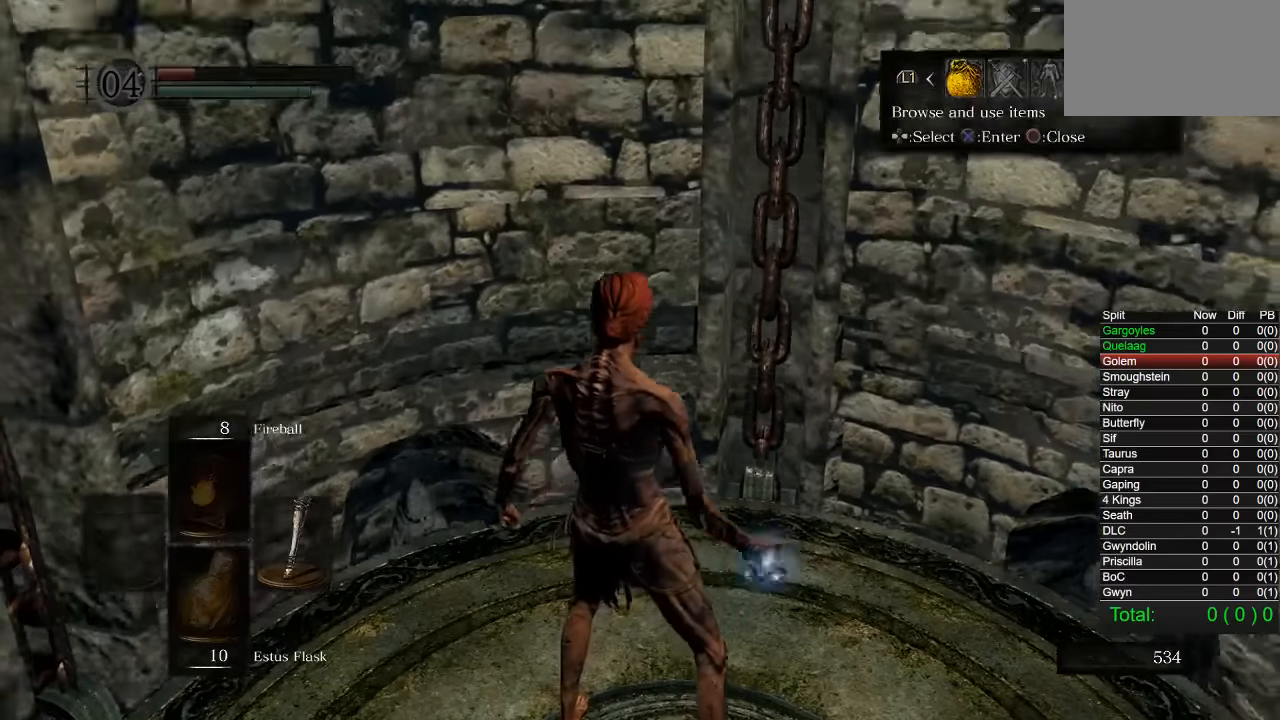
{"dt_ms": 500, "buttons": [], "left_stick": "center", "right_stick": "center", "events": []}
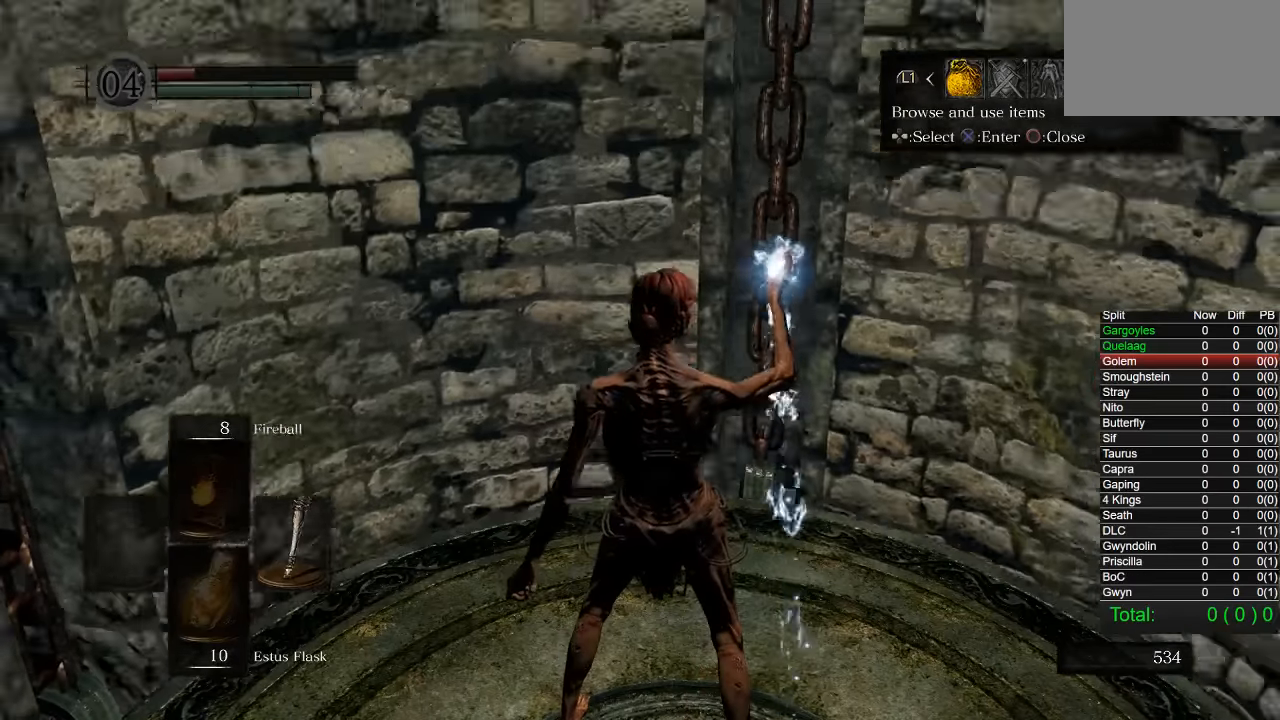
{"dt_ms": 500, "buttons": [], "left_stick": "center", "right_stick": "center", "events": []}
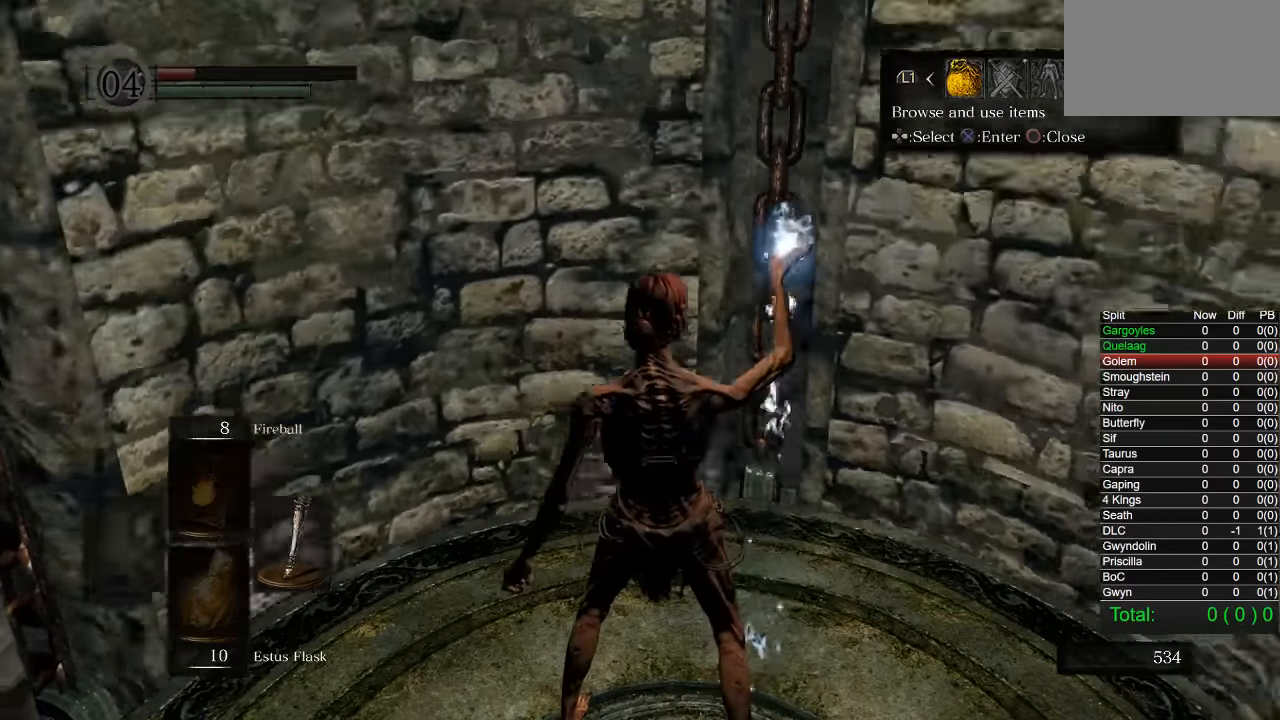
{"dt_ms": 500, "buttons": ["CROSS"], "left_stick": "center", "right_stick": "center", "events": [[500, "CROSS", "down"]]}
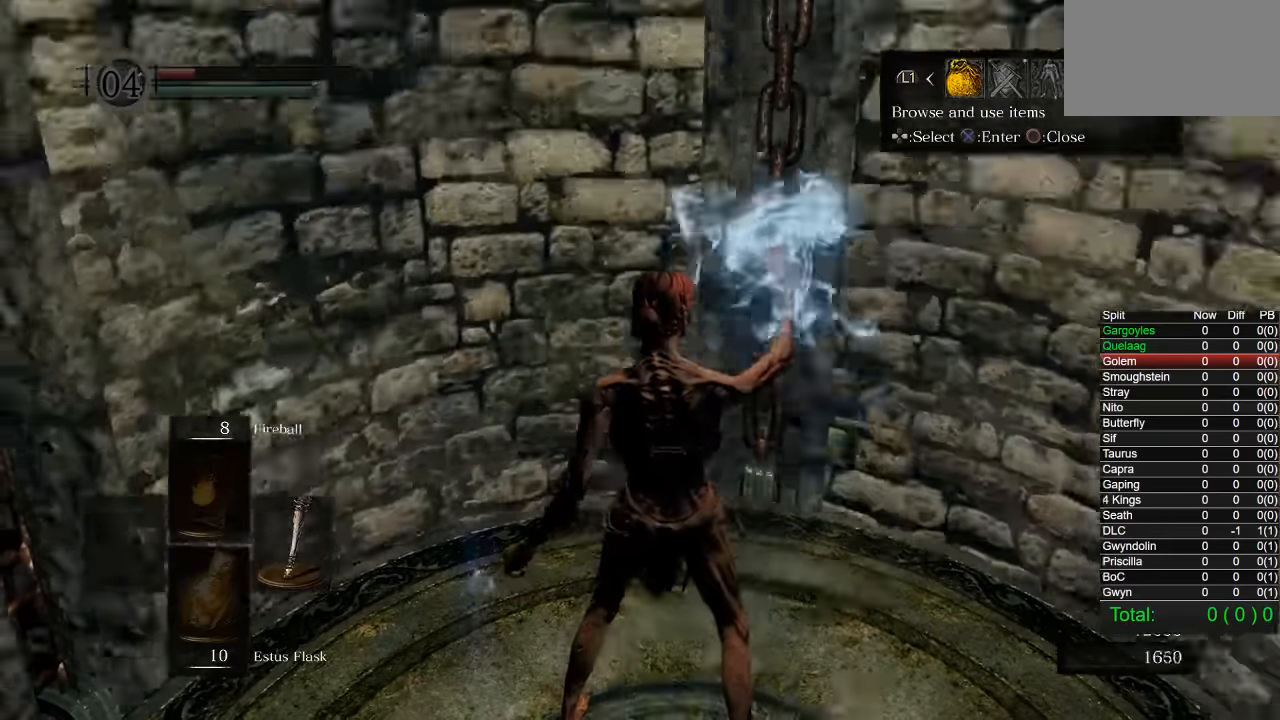
{"dt_ms": 500, "buttons": [], "left_stick": "center", "right_stick": "center", "events": [[117, "CROSS", "up"], [250, "DPAD_UP", "down"], [334, "DPAD_UP", "up"], [400, "DPAD_UP", "down"], [500, "DPAD_UP", "up"]]}
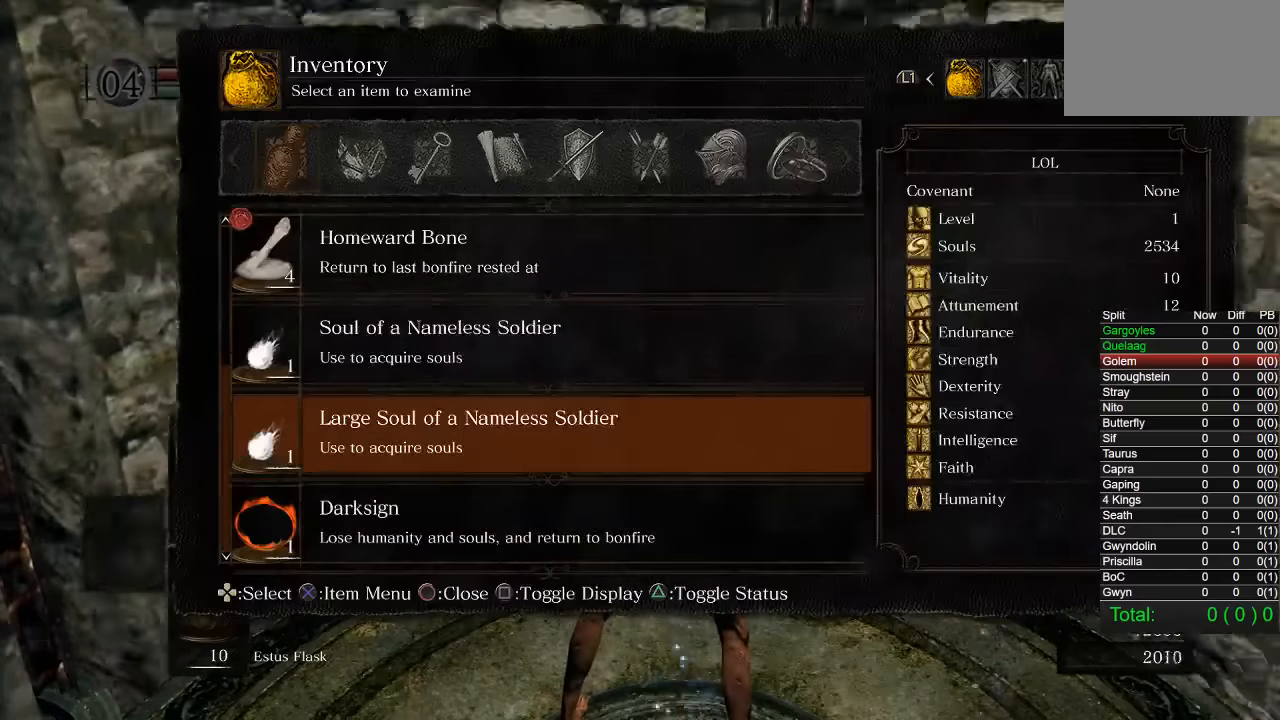
{"dt_ms": 500, "buttons": [], "left_stick": "center", "right_stick": "center", "events": [[117, "CROSS", "down"], [184, "CROSS", "up"], [250, "CROSS", "down"], [350, "CROSS", "up"], [400, "CROSS", "down"], [484, "CROSS", "up"]]}
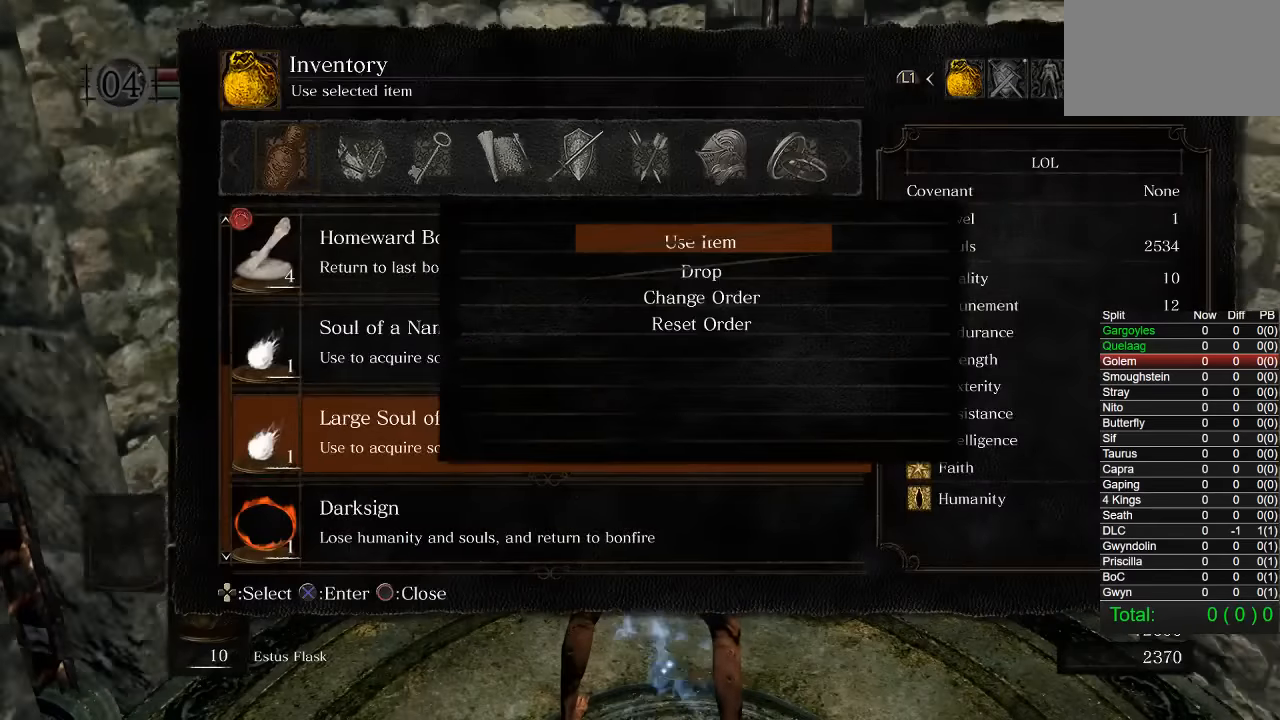
{"dt_ms": 500, "buttons": ["CROSS"], "left_stick": "center", "right_stick": "center", "events": [[34, "CROSS", "down"], [134, "CROSS", "up"], [184, "CROSS", "down"], [267, "CROSS", "up"], [317, "CROSS", "down"], [400, "CROSS", "up"], [450, "CROSS", "down"]]}
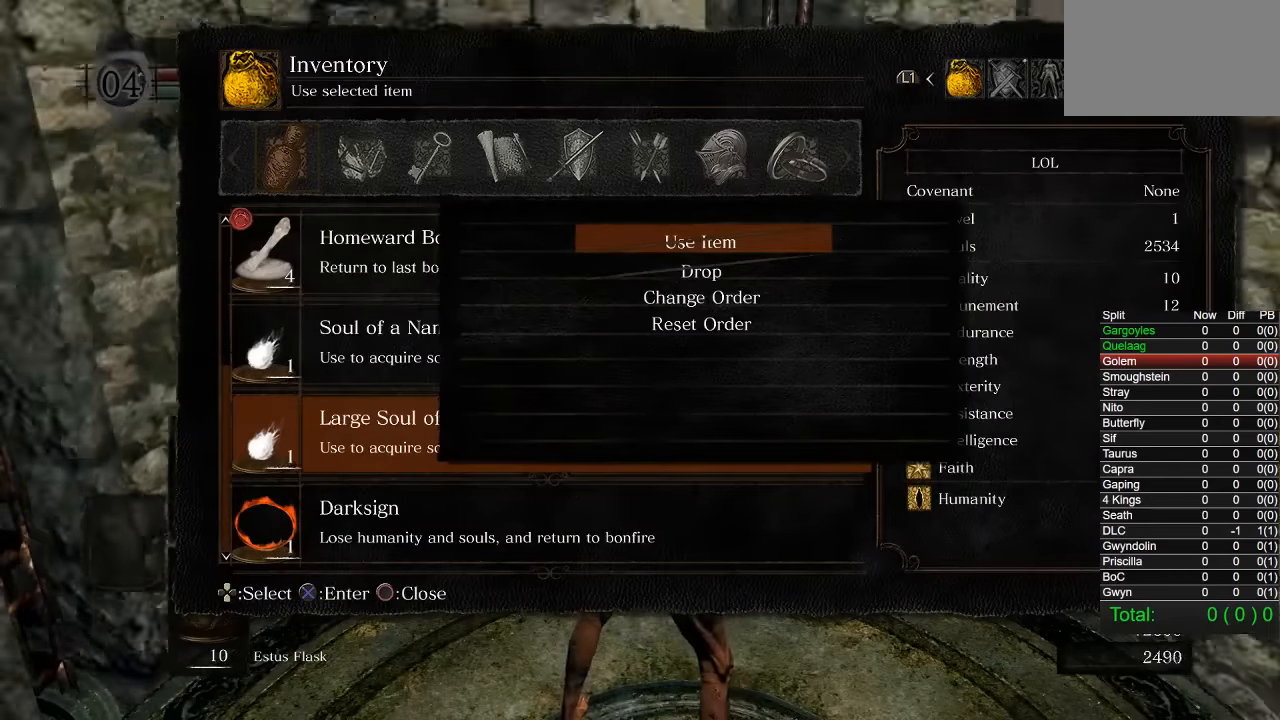
{"dt_ms": 500, "buttons": [], "left_stick": "center", "right_stick": "center", "events": [[50, "CROSS", "up"], [100, "CROSS", "down"], [184, "CROSS", "up"], [234, "CROSS", "down"], [334, "CROSS", "up"], [384, "CROSS", "down"], [467, "CROSS", "up"]]}
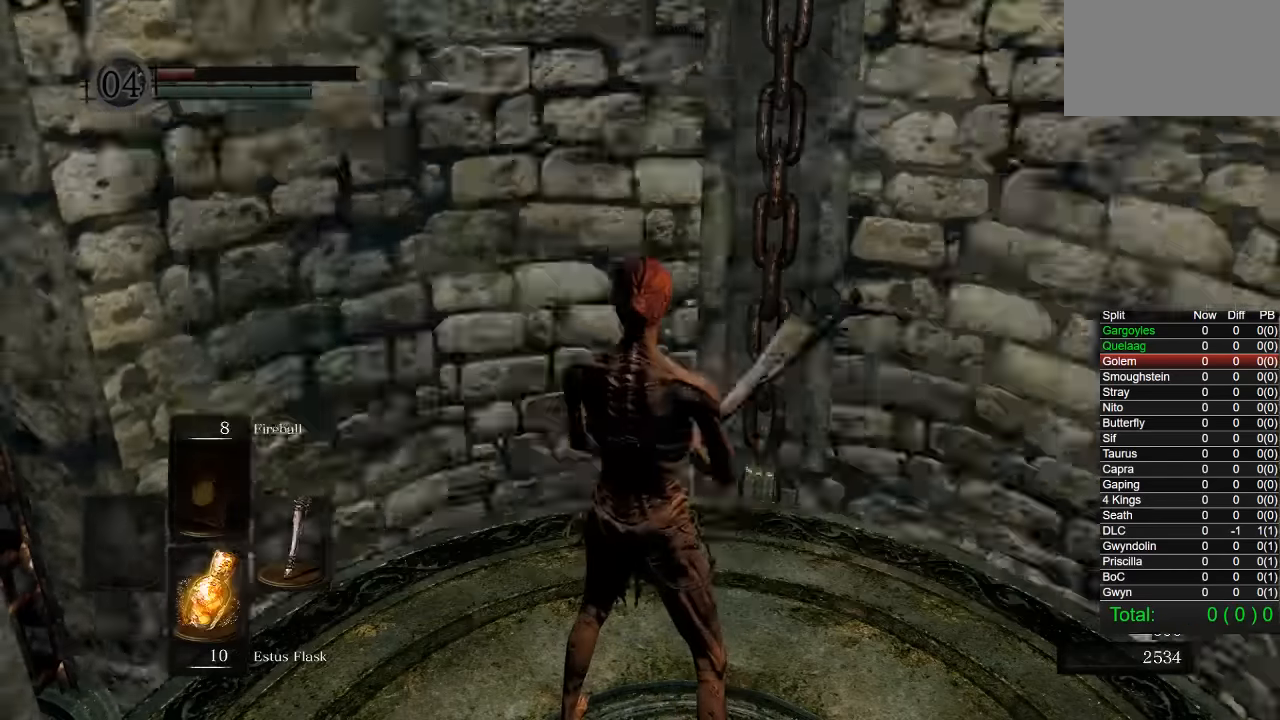
{"dt_ms": 500, "buttons": ["START"], "left_stick": "center", "right_stick": "center", "events": [[17, "CROSS", "down"], [150, "CROSS", "up"], [367, "START", "down"]]}
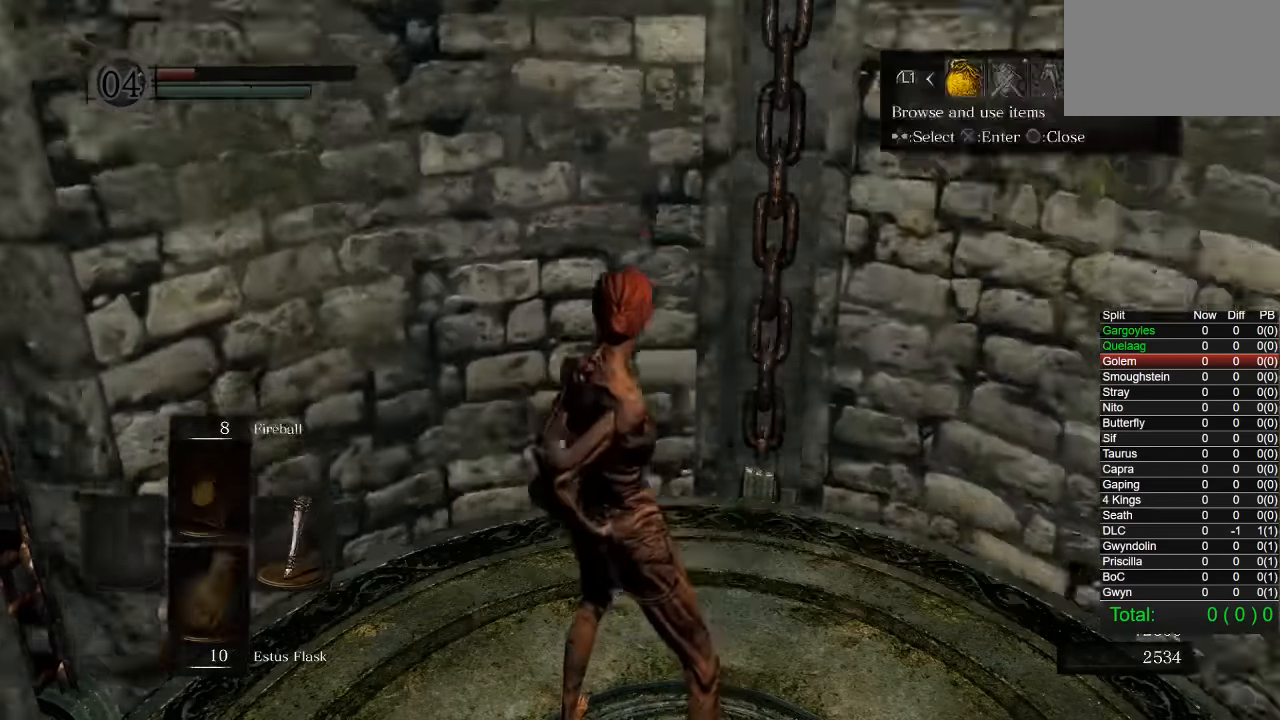
{"dt_ms": 500, "buttons": [], "left_stick": "center", "right_stick": "center", "events": [[34, "START", "up"], [117, "CROSS", "down"], [267, "CROSS", "up"]]}
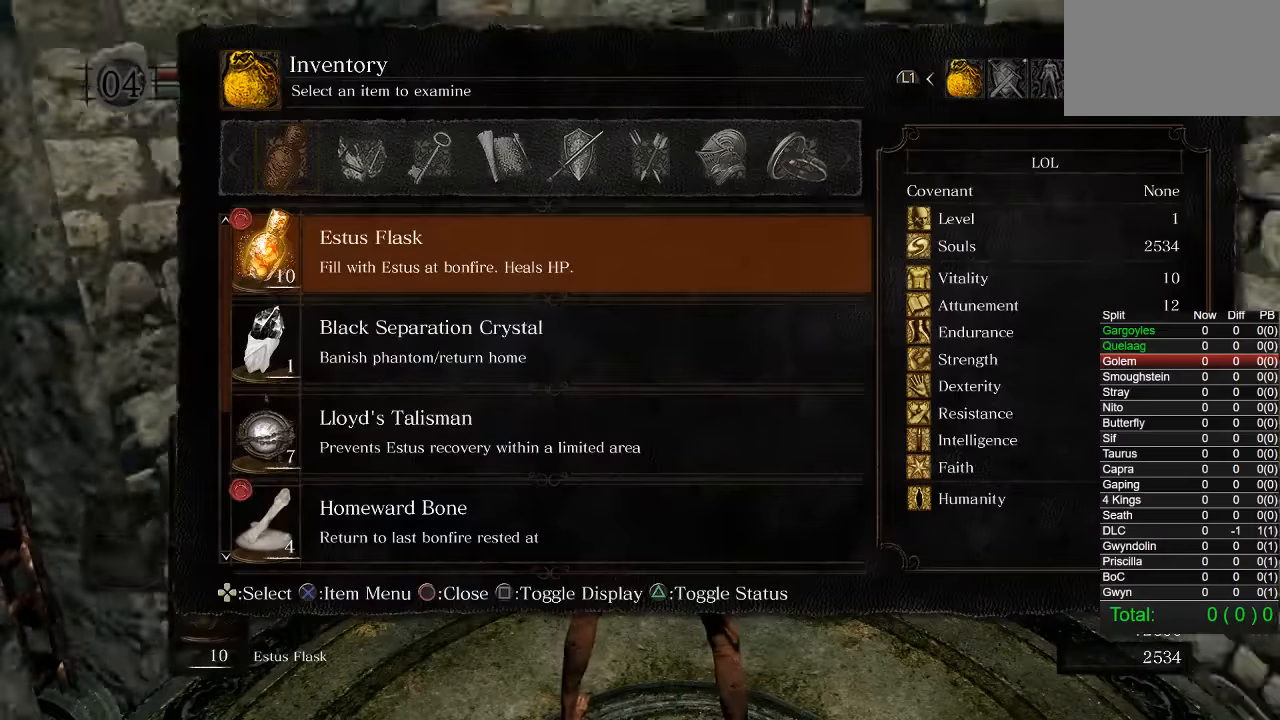
{"dt_ms": 500, "buttons": [], "left_stick": "center", "right_stick": "center", "events": [[200, "CIRCLE", "down"], [217, "L1", "down"], [267, "L1", "up"], [317, "CIRCLE", "up"]]}
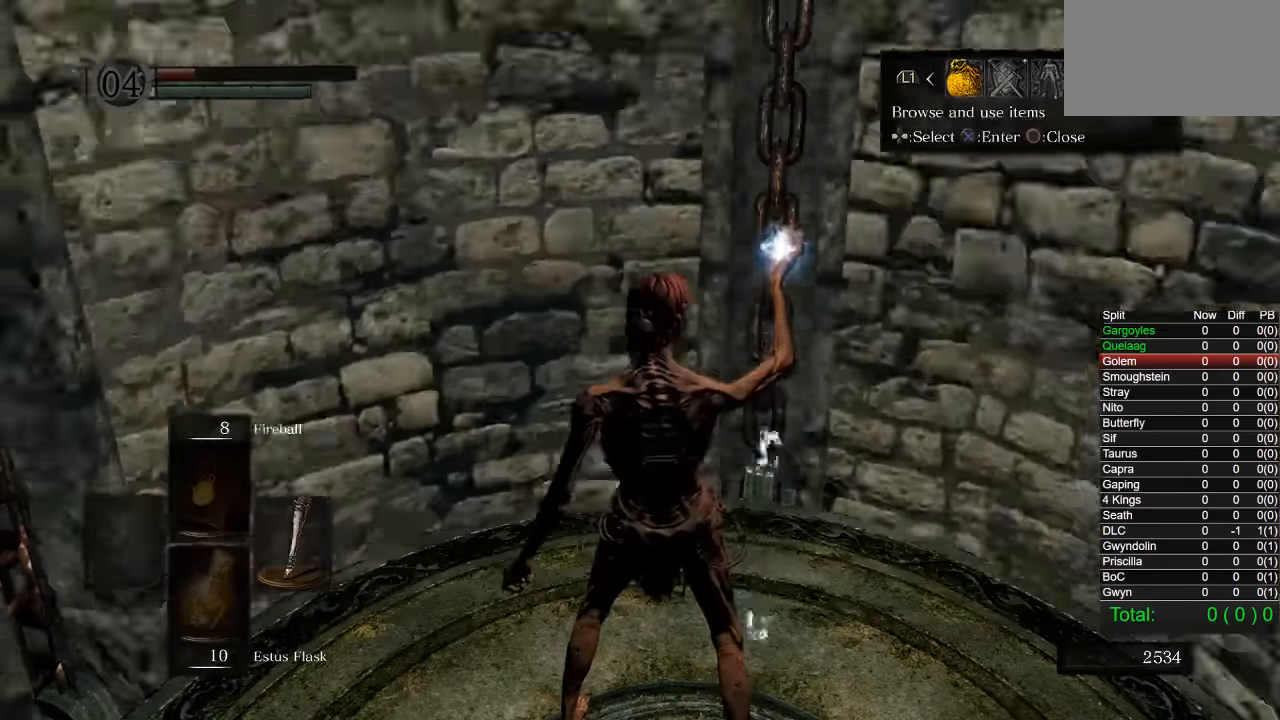
{"dt_ms": 500, "buttons": [], "left_stick": "center", "right_stick": "center", "events": []}
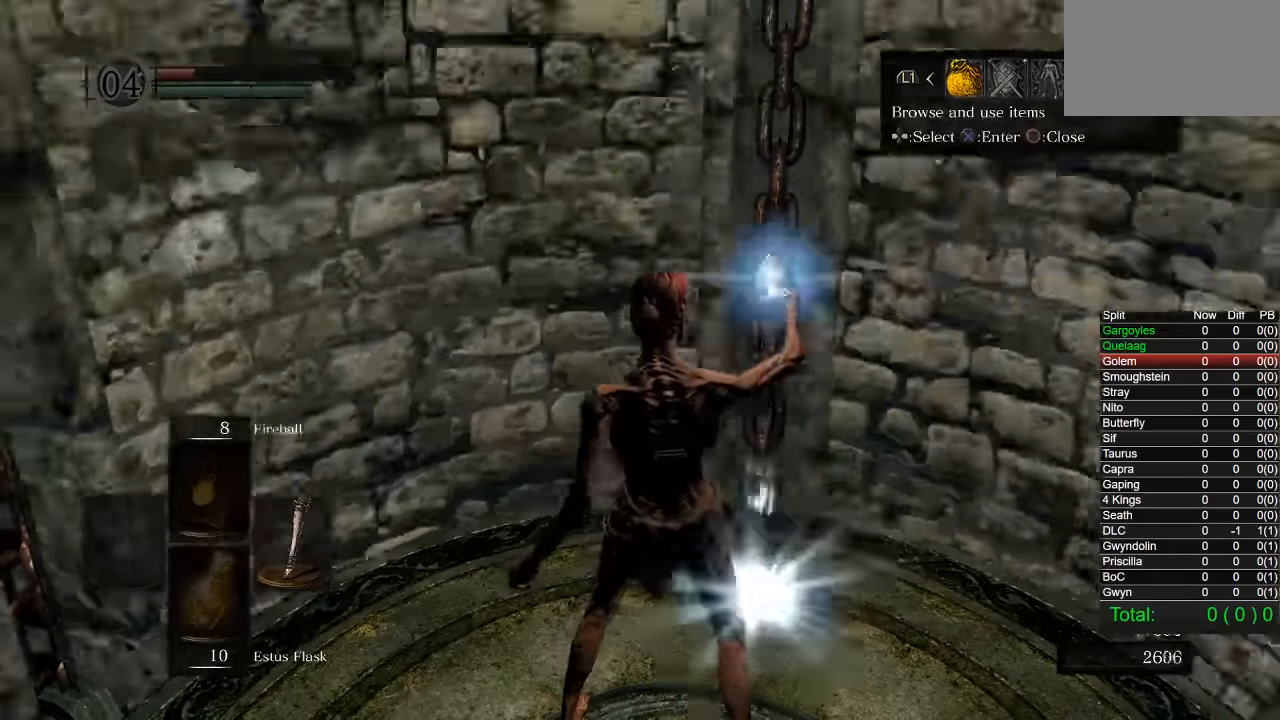
{"dt_ms": 500, "buttons": [], "left_stick": "center", "right_stick": "center", "events": [[334, "CROSS", "down"], [467, "CROSS", "up"]]}
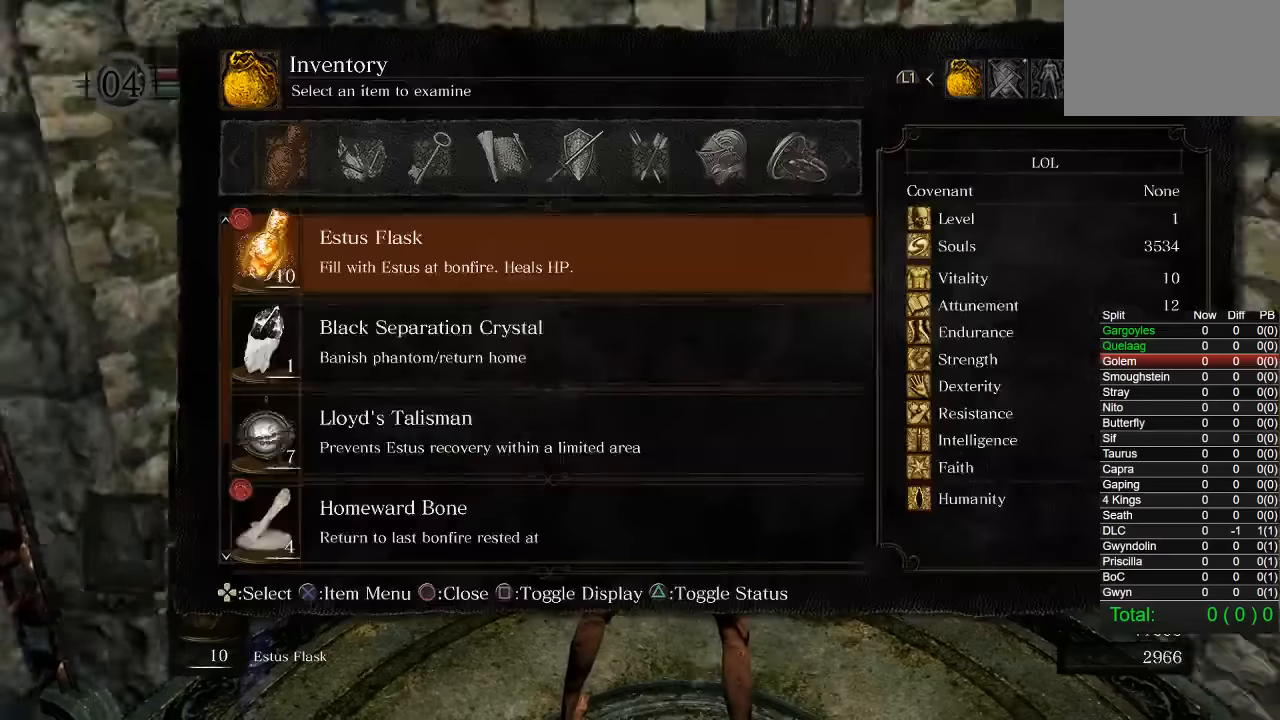
{"dt_ms": 500, "buttons": ["CROSS"], "left_stick": "center", "right_stick": "center", "events": [[100, "DPAD_UP", "down"], [167, "DPAD_UP", "up"], [267, "DPAD_UP", "down"], [350, "DPAD_UP", "up"], [467, "CROSS", "down"]]}
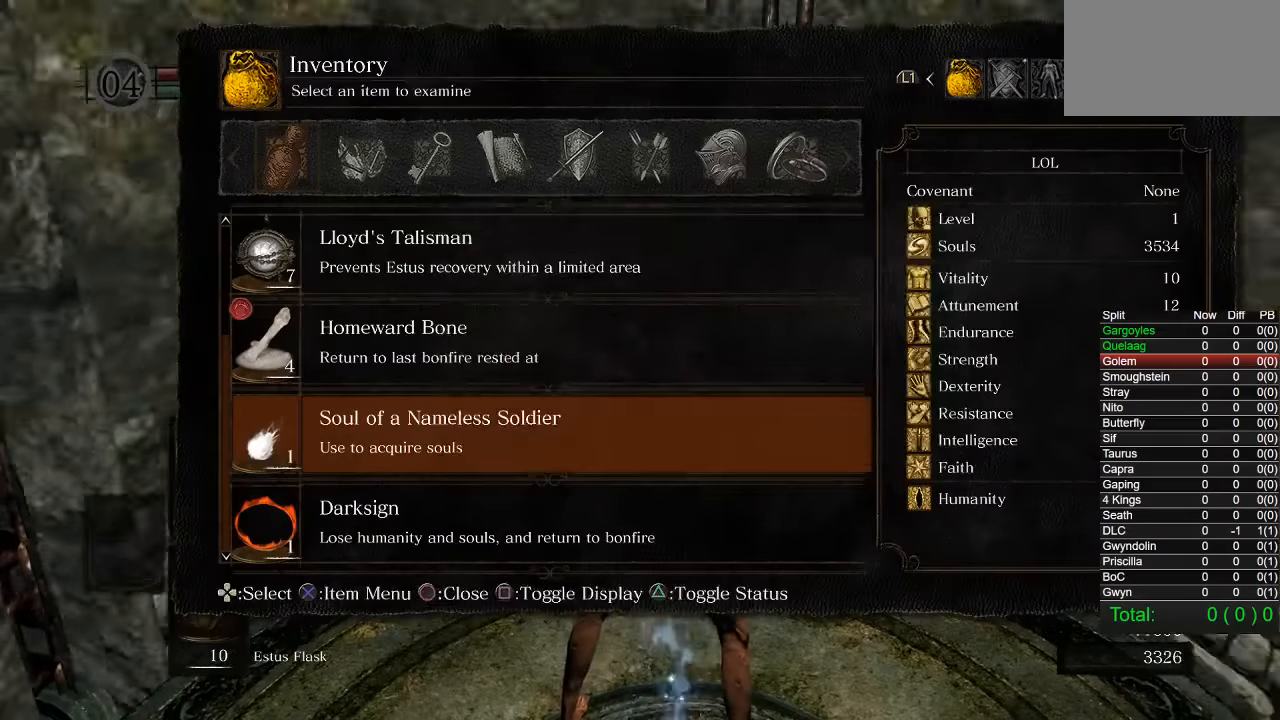
{"dt_ms": 500, "buttons": [], "left_stick": "center", "right_stick": "center", "events": [[50, "CROSS", "up"], [117, "CROSS", "down"], [183, "CROSS", "up"], [250, "CROSS", "down"], [350, "CROSS", "up"], [400, "CROSS", "down"], [467, "CROSS", "up"]]}
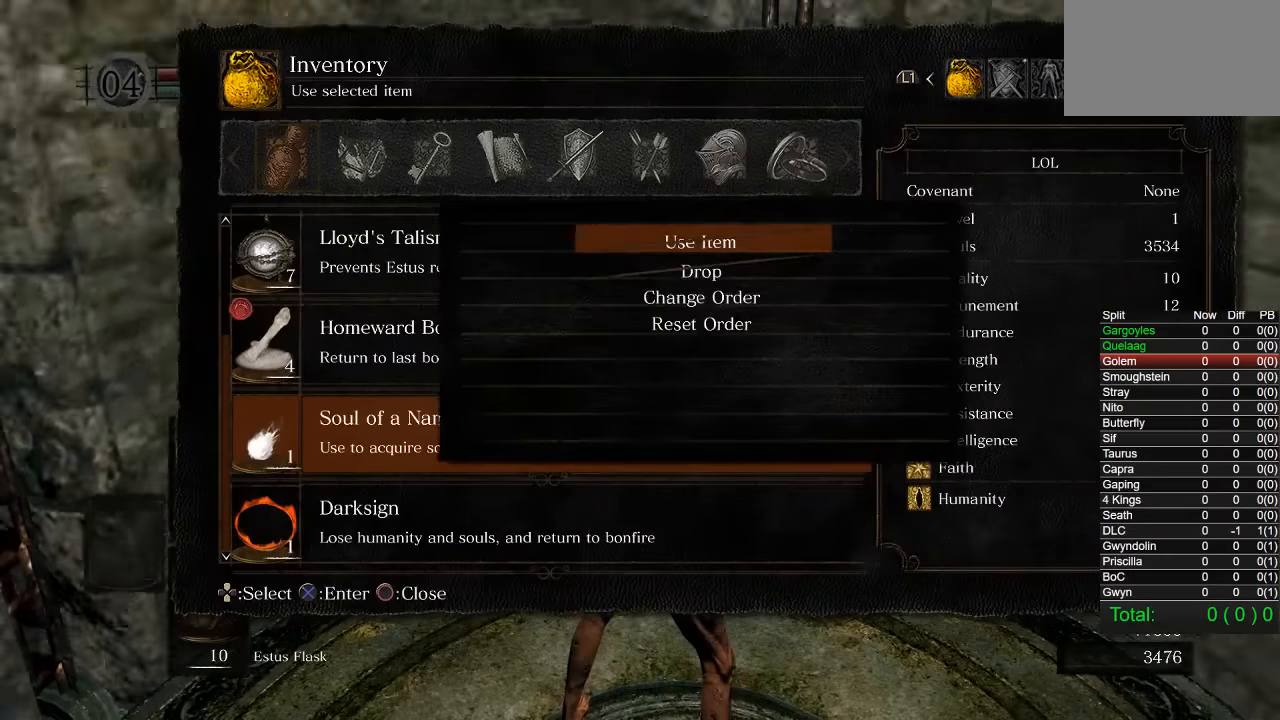
{"dt_ms": 500, "buttons": ["CROSS"], "left_stick": "center", "right_stick": "center", "events": [[50, "CROSS", "down"], [117, "CROSS", "up"], [183, "CROSS", "down"], [283, "CROSS", "up"], [333, "CROSS", "down"], [417, "CROSS", "up"], [467, "CROSS", "down"]]}
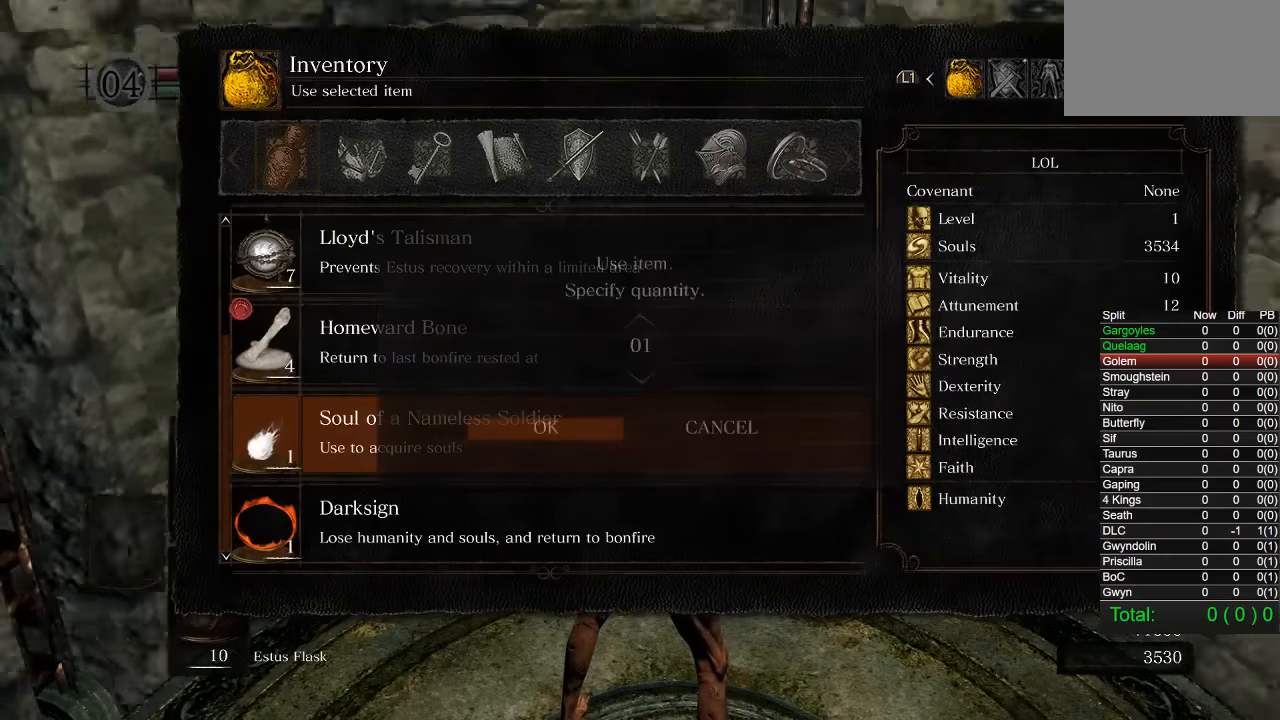
{"dt_ms": 500, "buttons": [], "left_stick": "center", "right_stick": "center", "events": [[67, "CROSS", "up"], [117, "CROSS", "down"], [200, "CROSS", "up"], [250, "CROSS", "down"], [350, "CROSS", "up"]]}
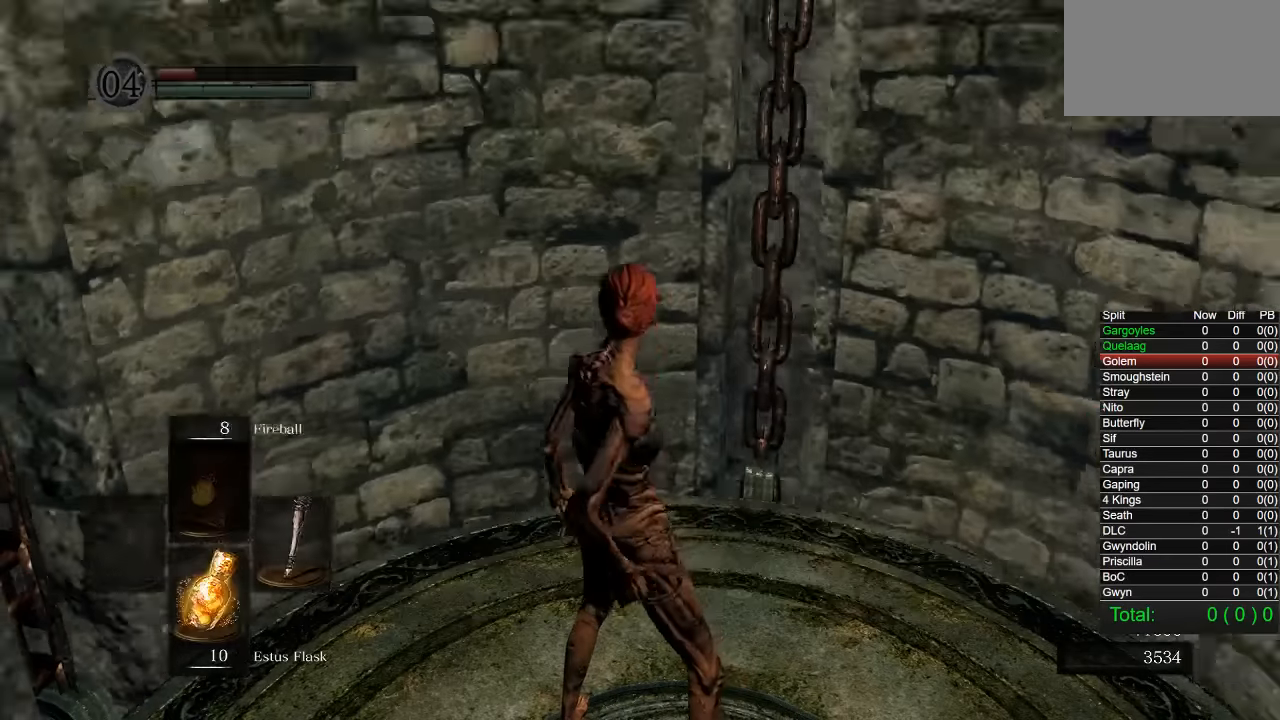
{"dt_ms": 500, "buttons": [], "left_stick": "up", "right_stick": "left", "events": [[167, "right_stick", "left"], [267, "R1", "down"], [333, "R1", "up"], [450, "left_stick", "up"]]}
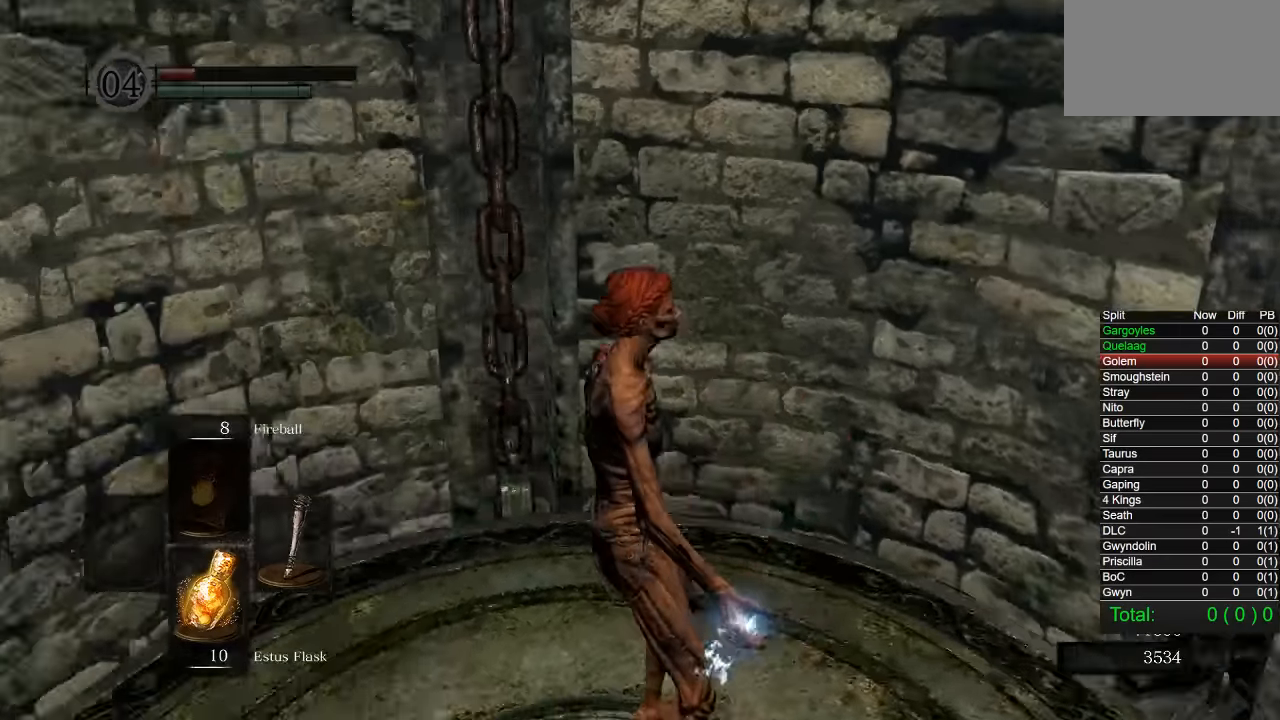
{"dt_ms": 500, "buttons": [], "left_stick": "up", "right_stick": "center", "events": [[83, "right_stick", "center"], [333, "right_stick", "left"], [467, "right_stick", "center"]]}
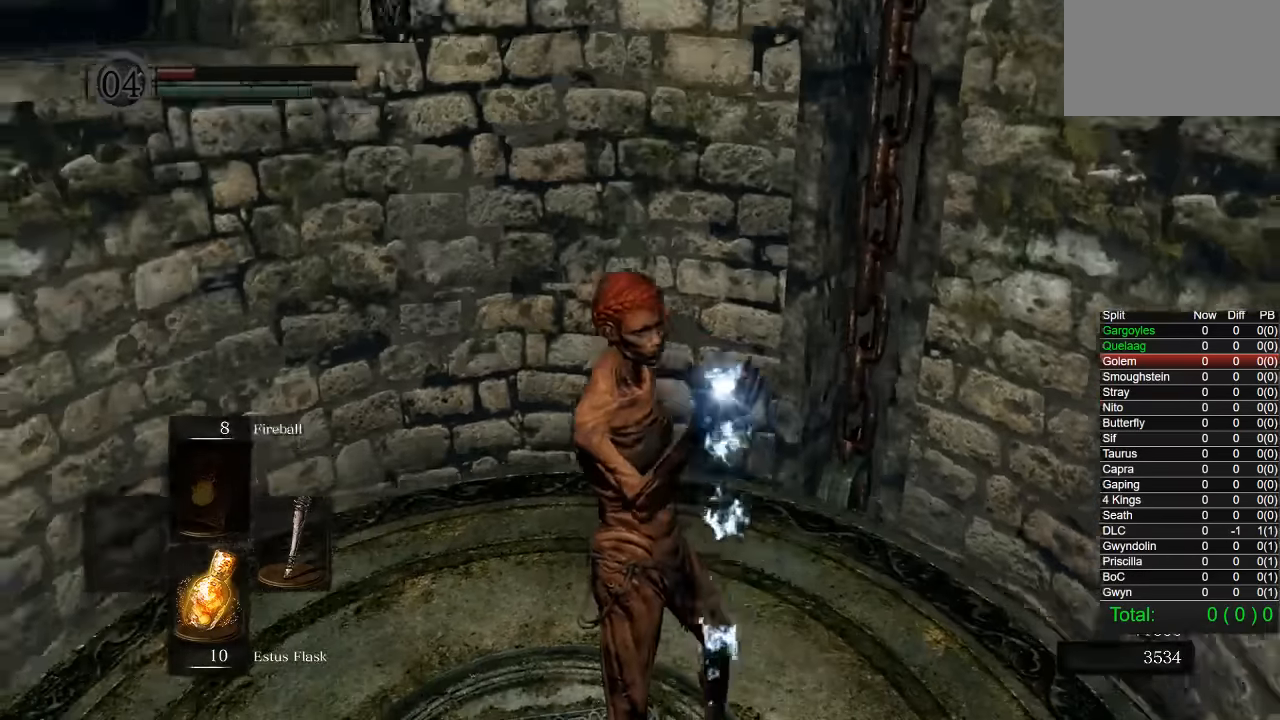
{"dt_ms": 500, "buttons": [], "left_stick": "up", "right_stick": "center", "events": [[233, "right_stick", "down-left"], [417, "right_stick", "center"]]}
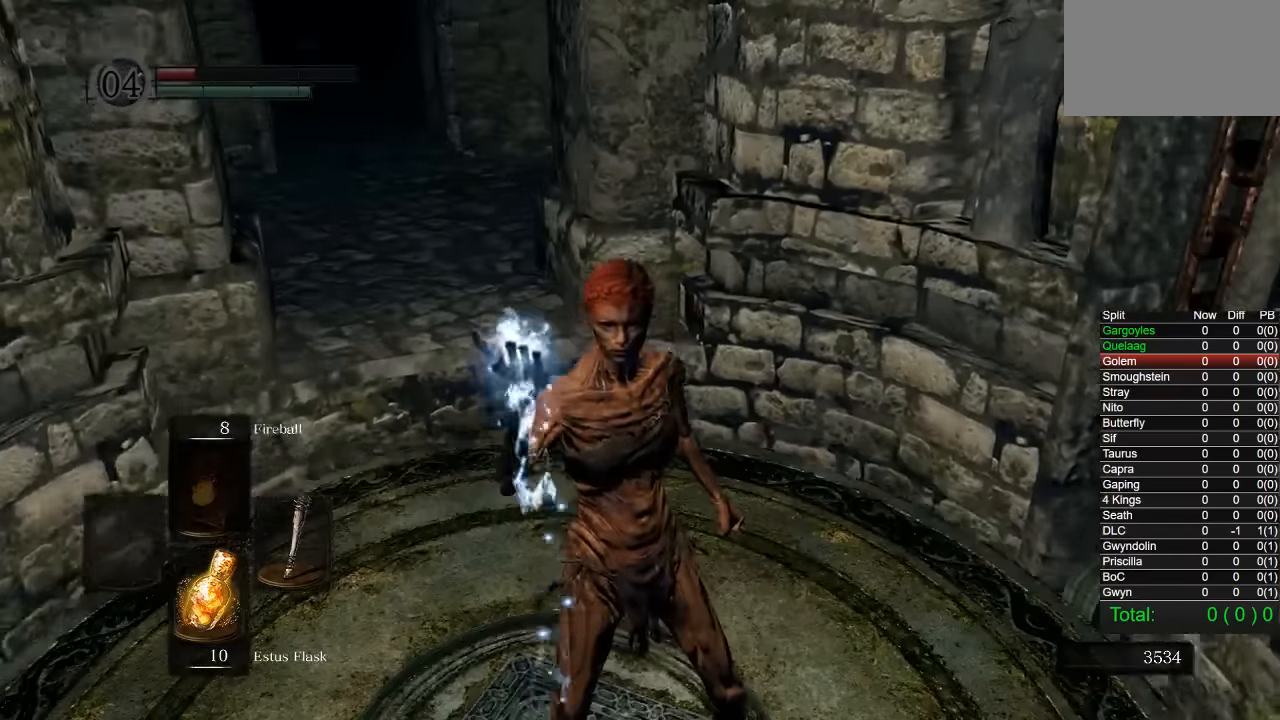
{"dt_ms": 500, "buttons": ["CIRCLE", "L1", "R1"], "left_stick": "up", "right_stick": "center", "events": [[83, "CIRCLE", "down"], [367, "R1", "down"], [433, "L1", "down"]]}
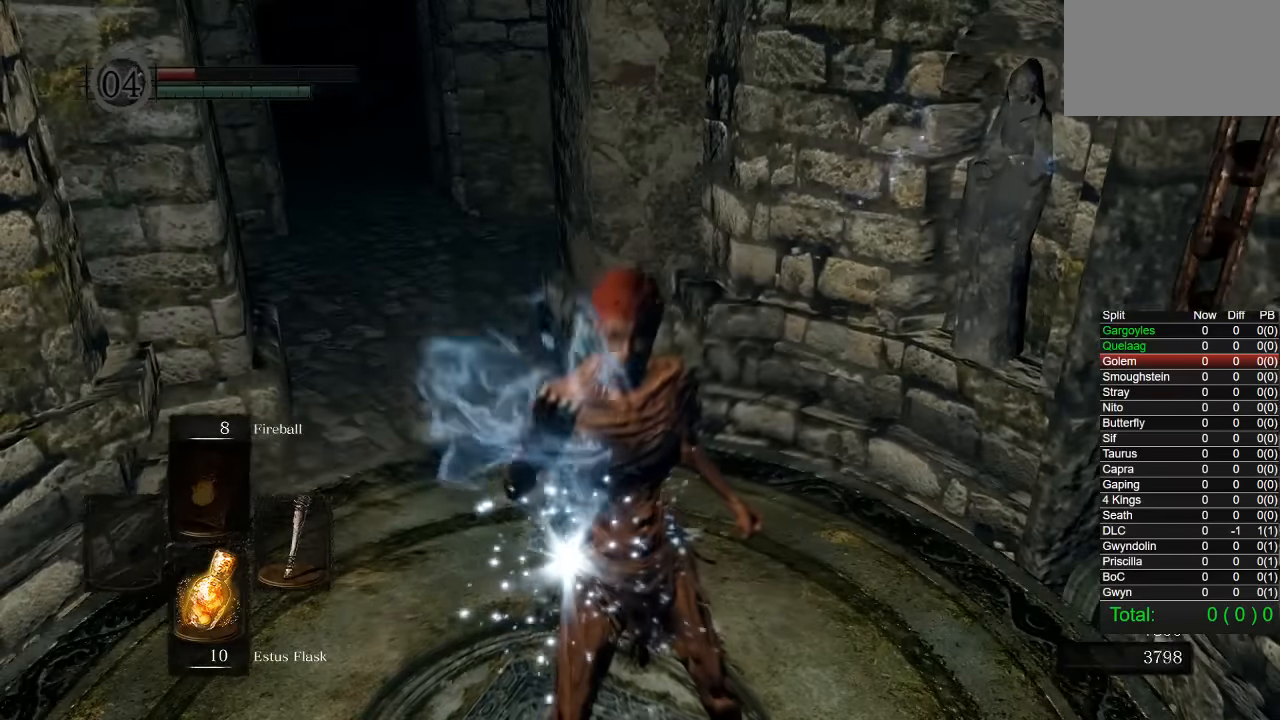
{"dt_ms": 500, "buttons": ["CIRCLE", "L1", "R1"], "left_stick": "up", "right_stick": "center", "events": []}
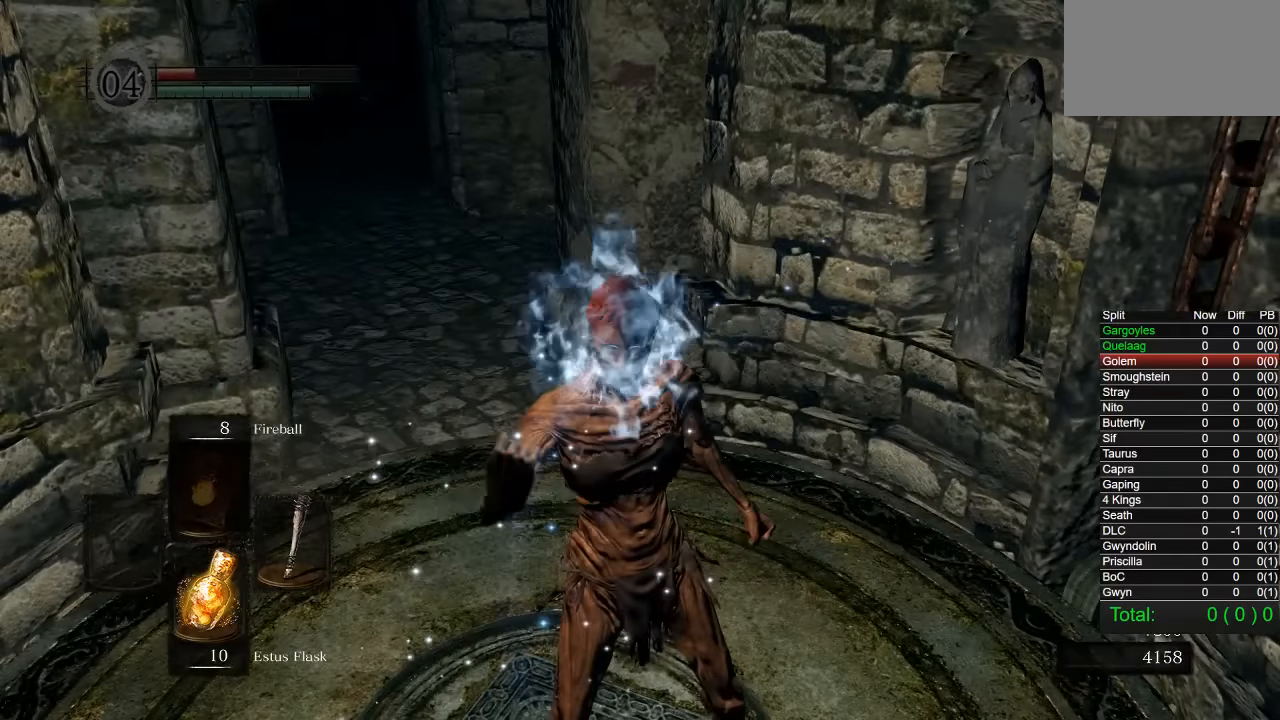
{"dt_ms": 1000, "buttons": ["CIRCLE"], "left_stick": "up", "right_stick": "center"}
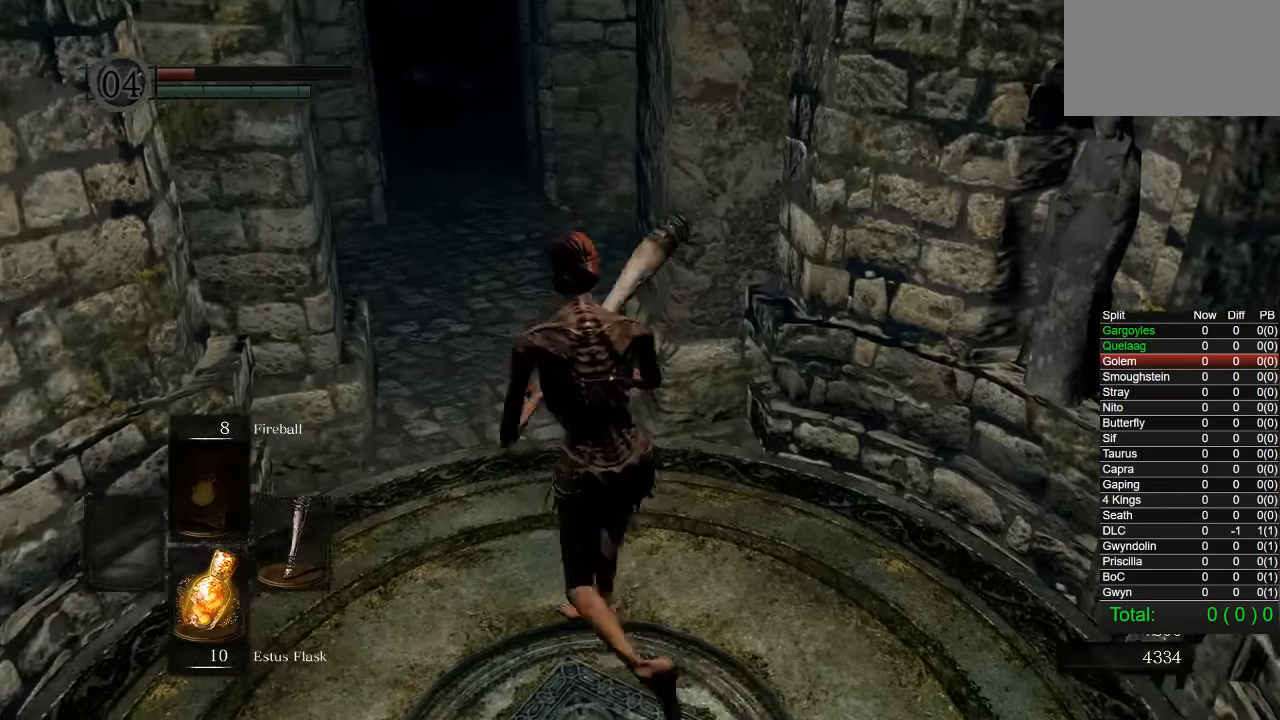
{"dt_ms": 500, "buttons": ["CIRCLE"], "left_stick": "up", "right_stick": "center", "events": []}
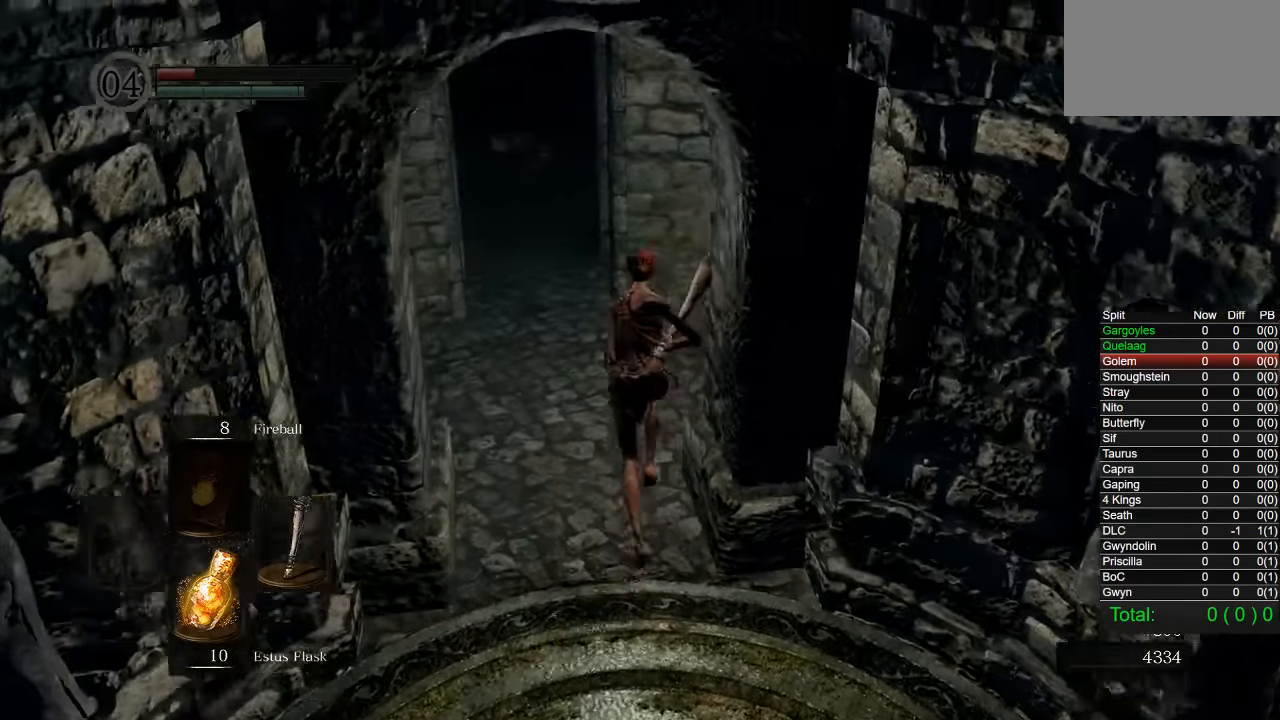
{"dt_ms": 500, "buttons": ["CIRCLE"], "left_stick": "up", "right_stick": "right", "events": [[433, "right_stick", "right"]]}
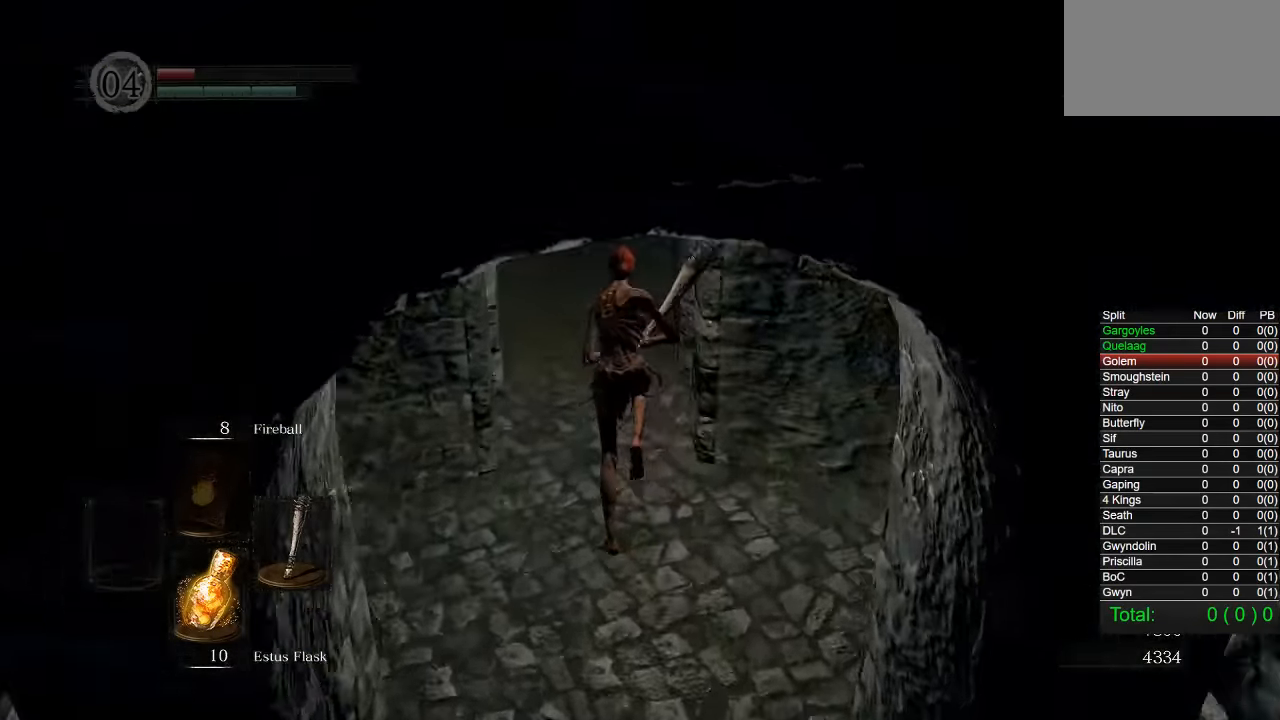
{"dt_ms": 500, "buttons": ["CIRCLE"], "left_stick": "up", "right_stick": "down-right", "events": [[67, "right_stick", "down-right"]]}
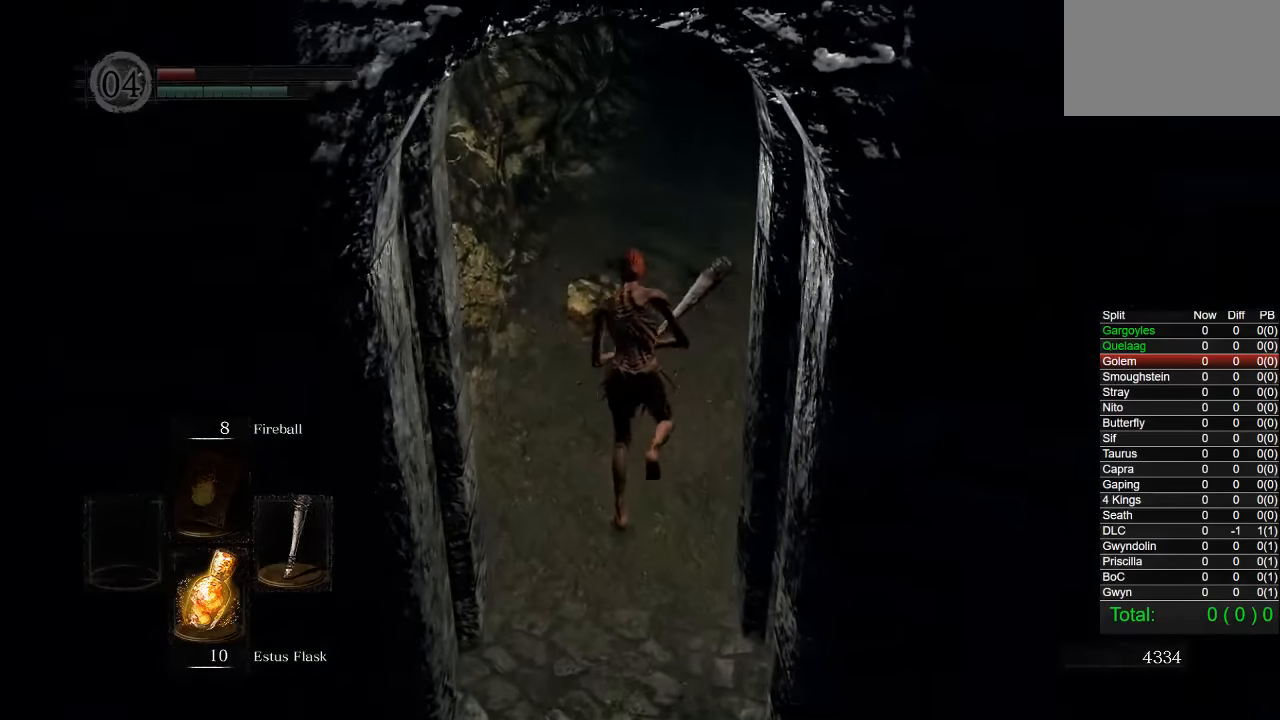
{"dt_ms": 500, "buttons": [], "left_stick": "up", "right_stick": "center", "events": [[150, "right_stick", "center"], [217, "CIRCLE", "up"], [350, "right_stick", "down-right"], [450, "right_stick", "center"]]}
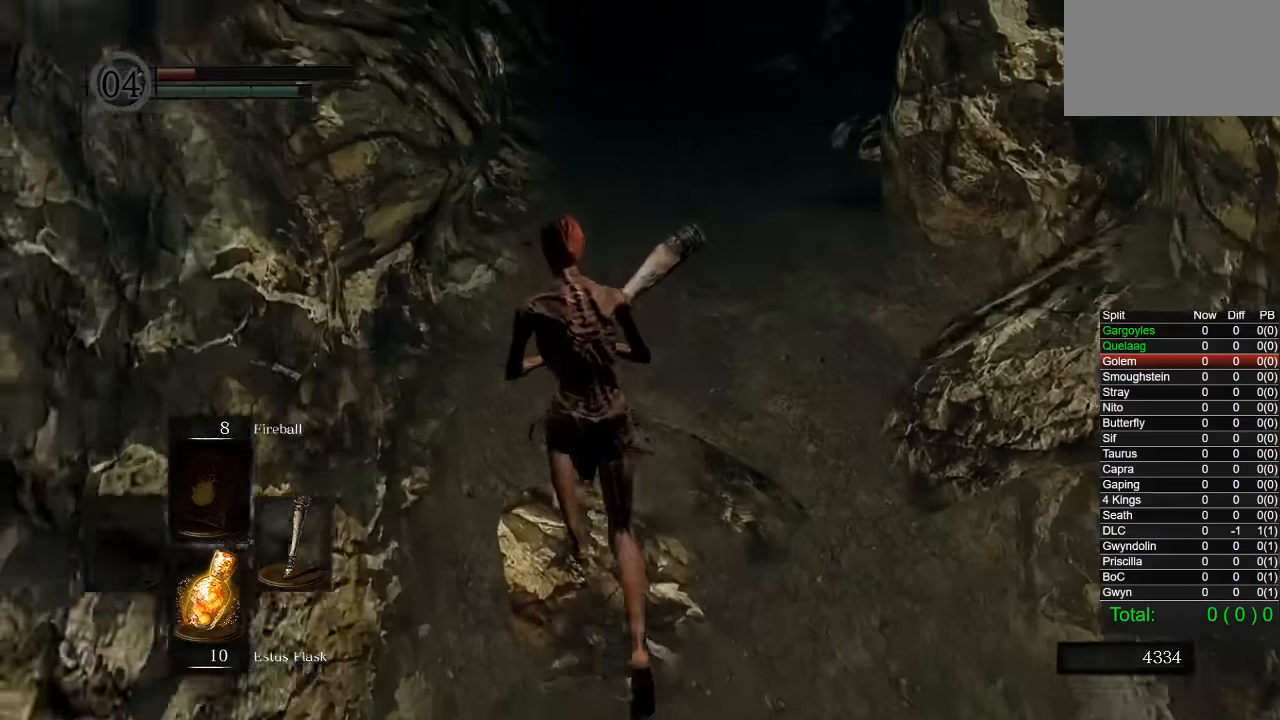
{"dt_ms": 500, "buttons": ["CIRCLE"], "left_stick": "up", "right_stick": "center", "events": [[50, "CIRCLE", "down"]]}